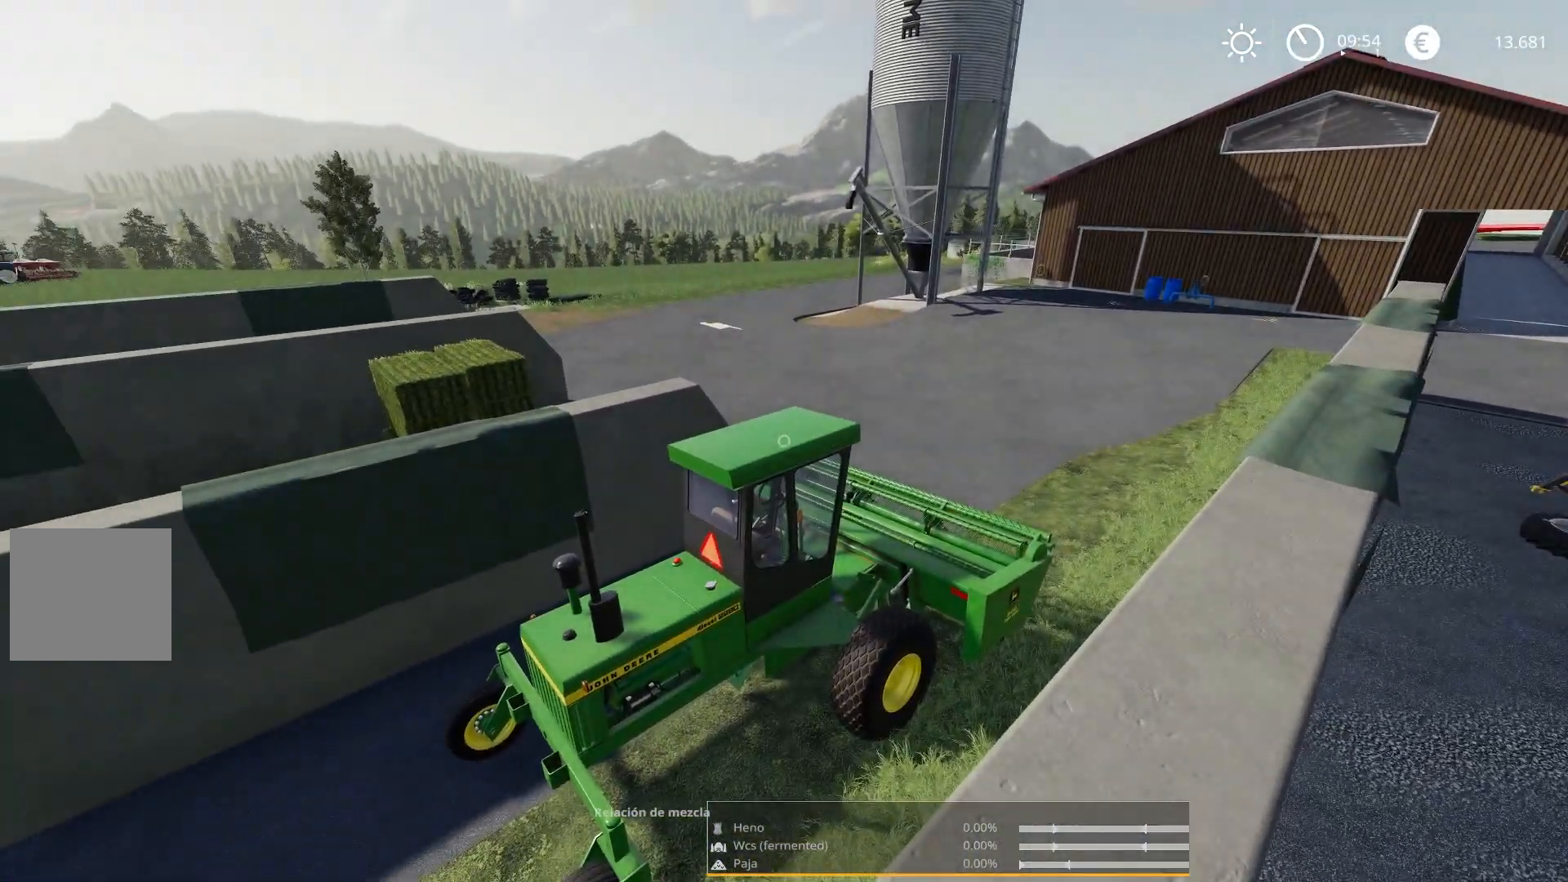
Gameplay with a controller (Xbox layout); each line is a JSON object with the inputs held at the frame after it. "events" lists button and stick changes between this image and that frame as [ms after this image, input, new state], when the widget could be followed in between.
{"buttons": [], "left_stick": "center", "right_stick": "right"}
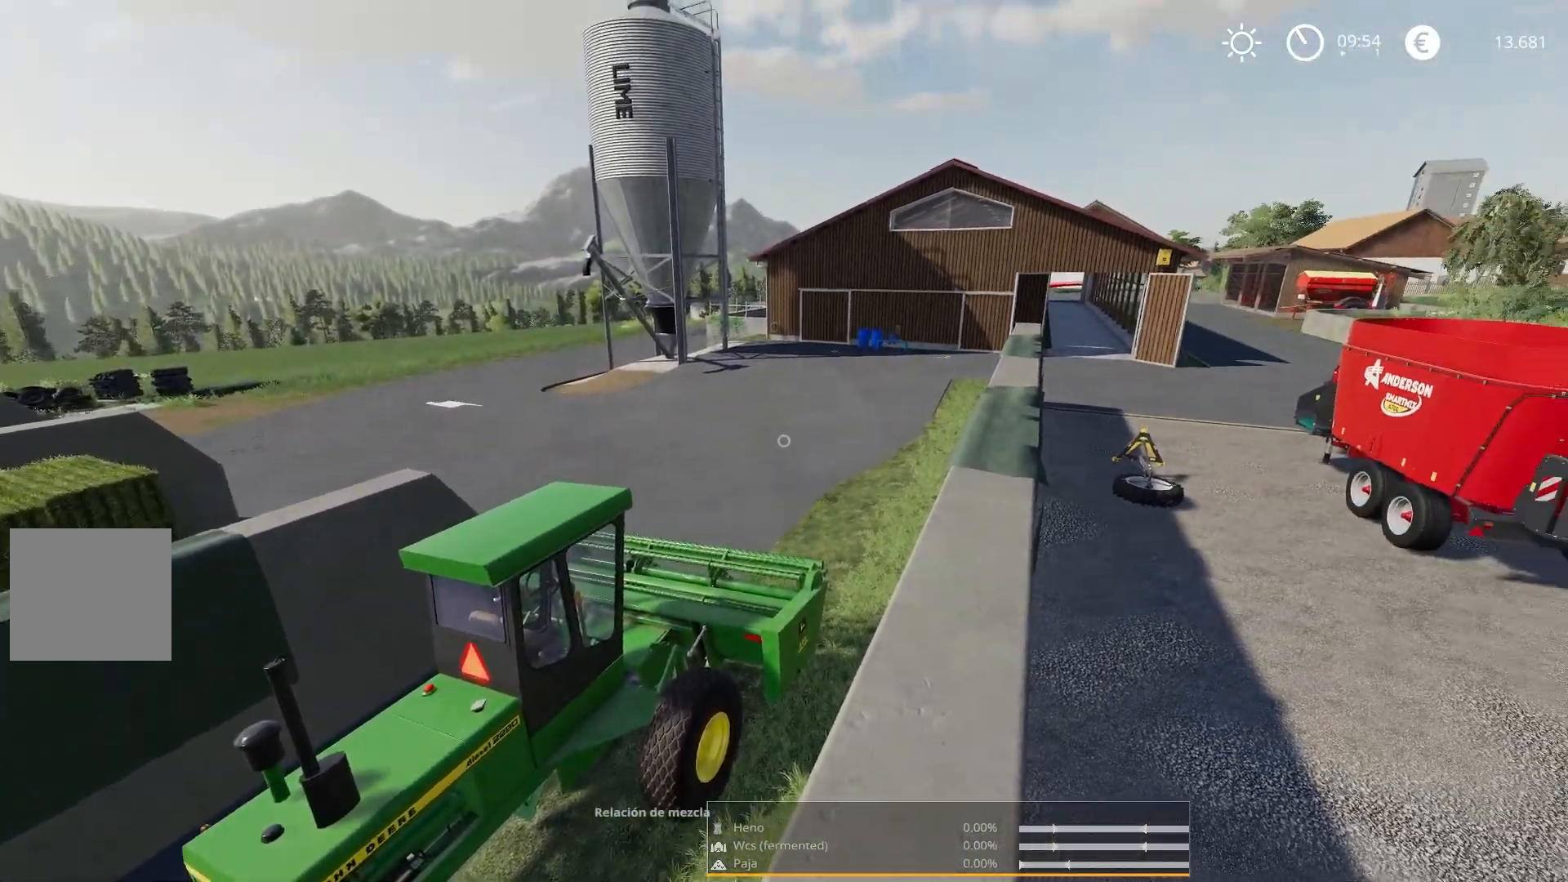
{"buttons": [], "left_stick": "center", "right_stick": "center", "events": [[334, "right_stick", "center"]]}
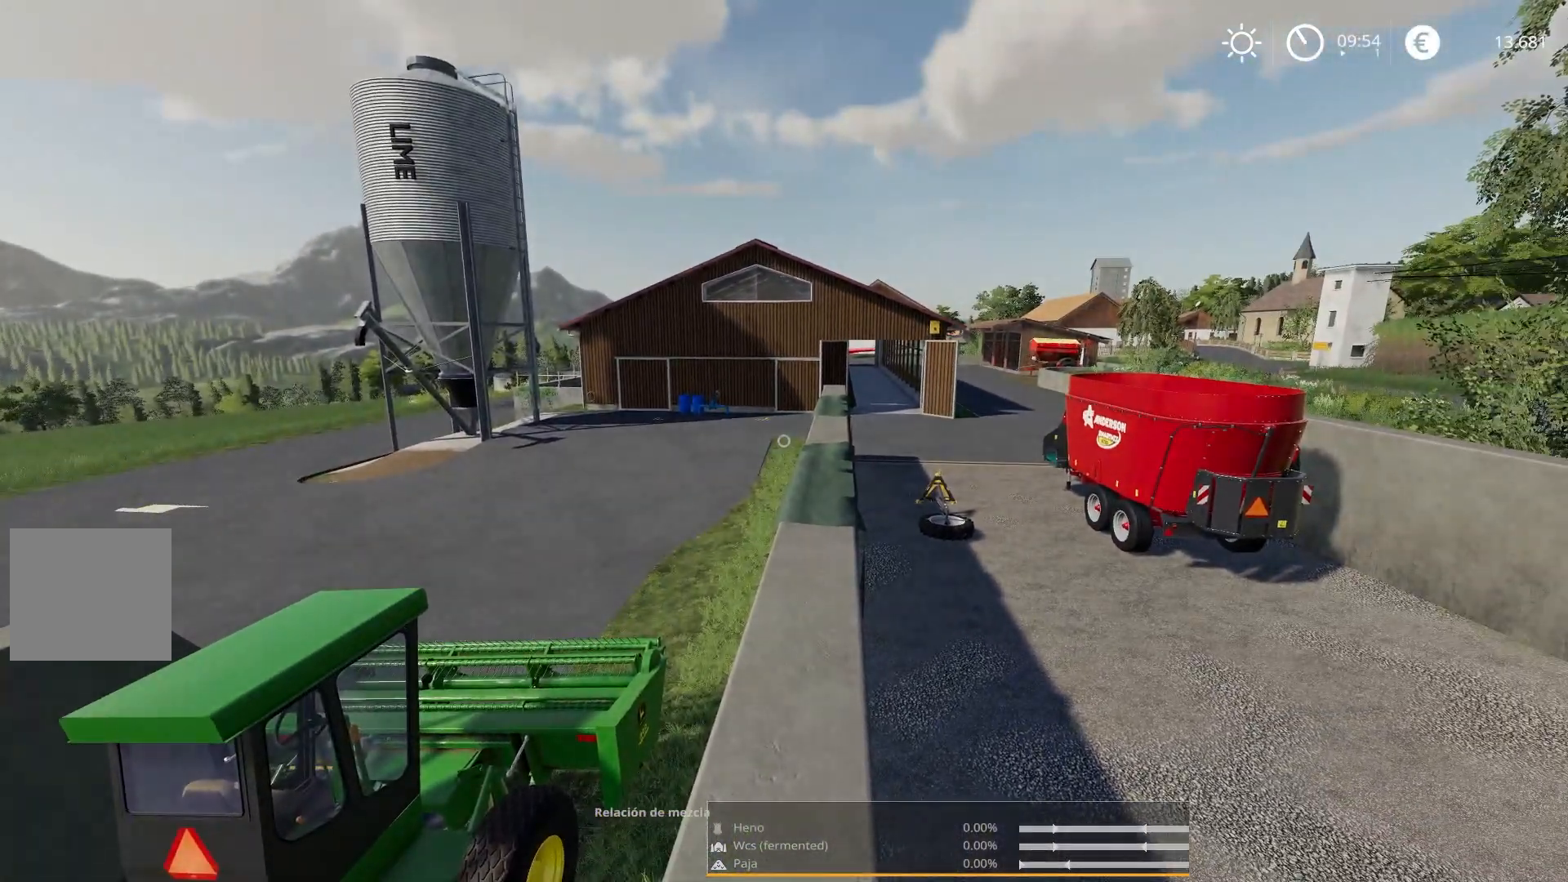
{"buttons": [], "left_stick": "up", "right_stick": "center", "events": [[434, "left_stick", "up-right"], [484, "left_stick", "up"]]}
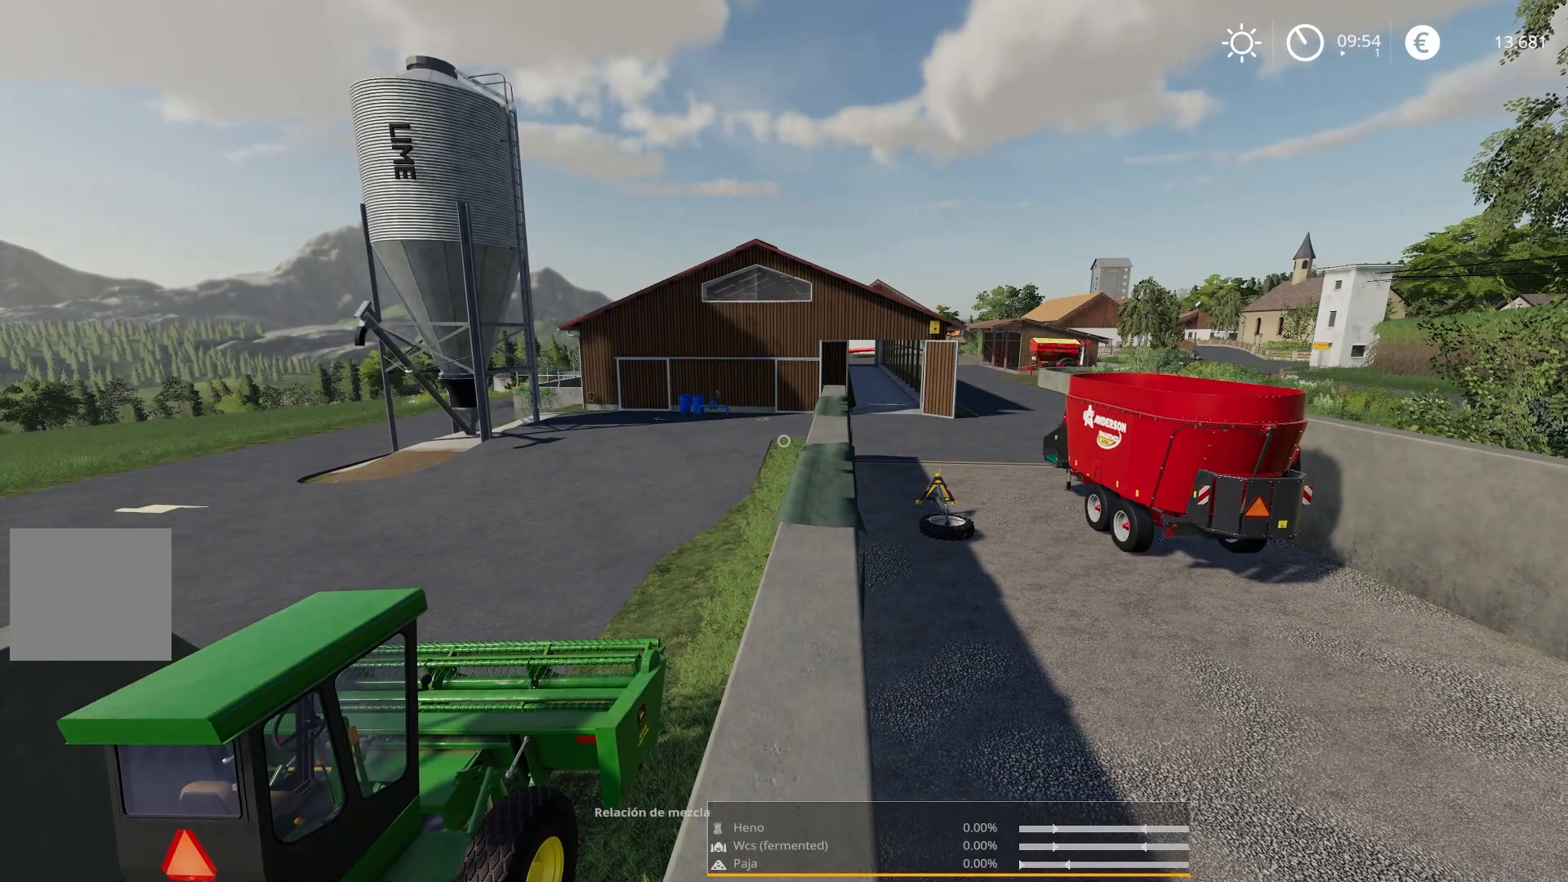
{"buttons": [], "left_stick": "up", "right_stick": "down-right", "events": [[200, "right_stick", "down-right"]]}
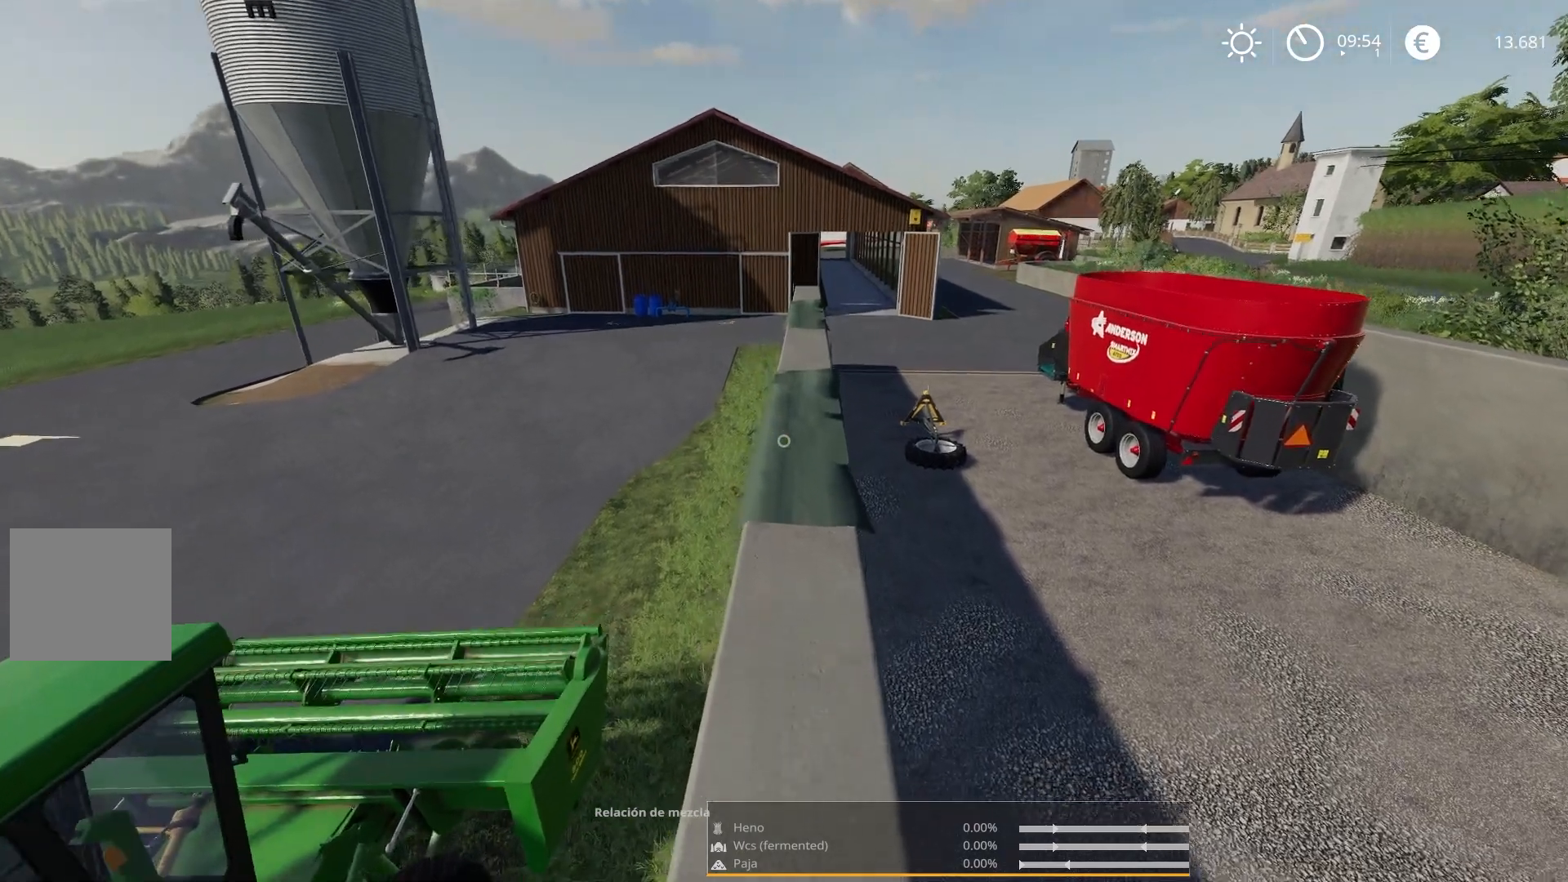
{"buttons": [], "left_stick": "up", "right_stick": "right", "events": [[17, "right_stick", "center"], [251, "right_stick", "right"]]}
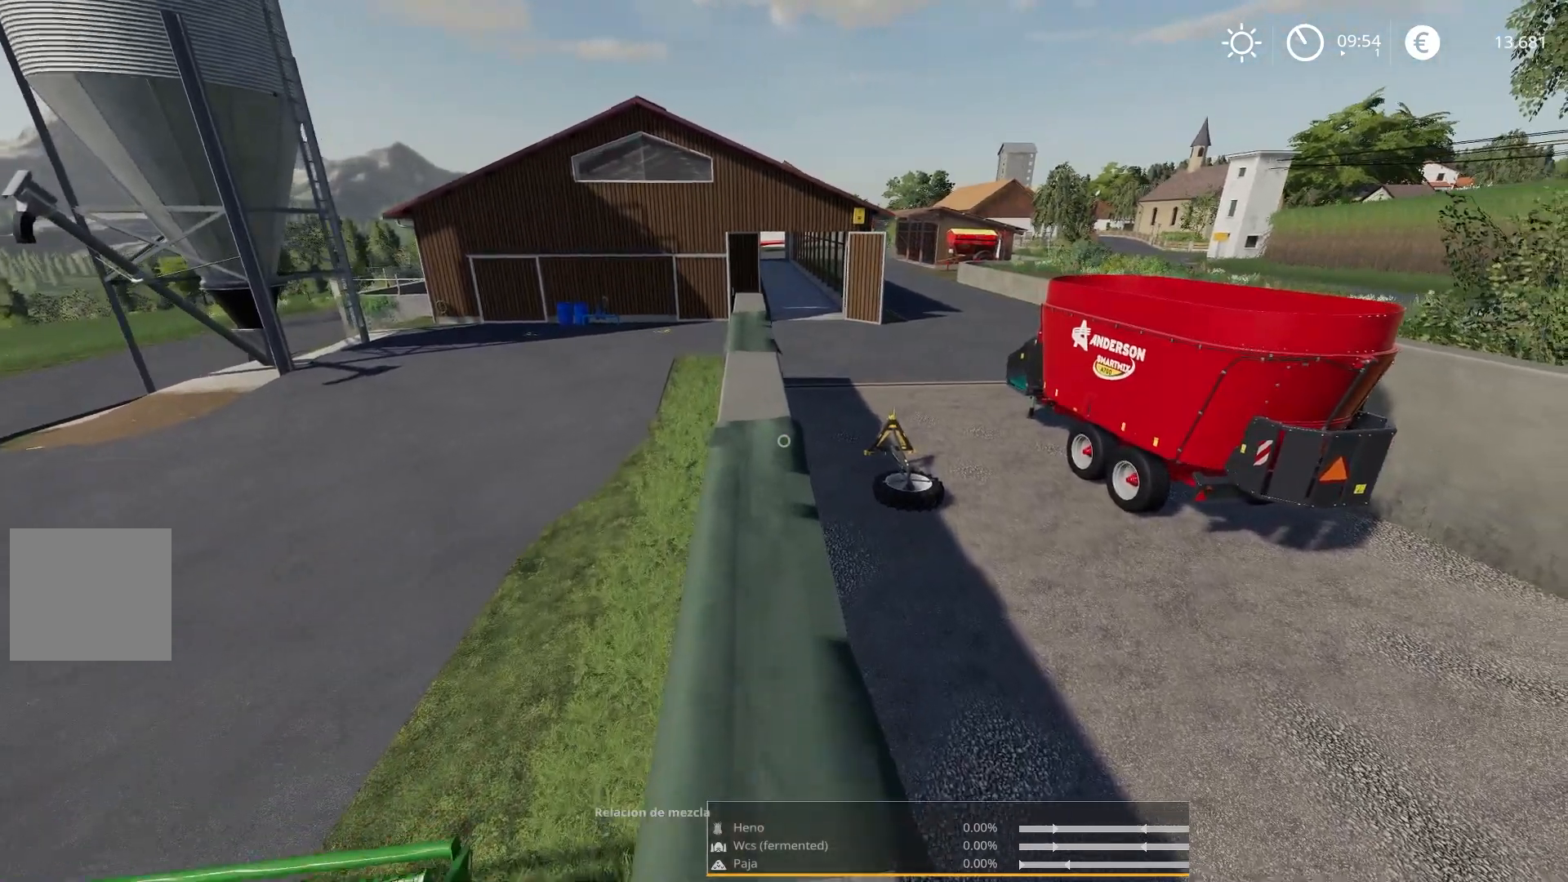
{"buttons": [], "left_stick": "up", "right_stick": "center", "events": [[33, "right_stick", "center"]]}
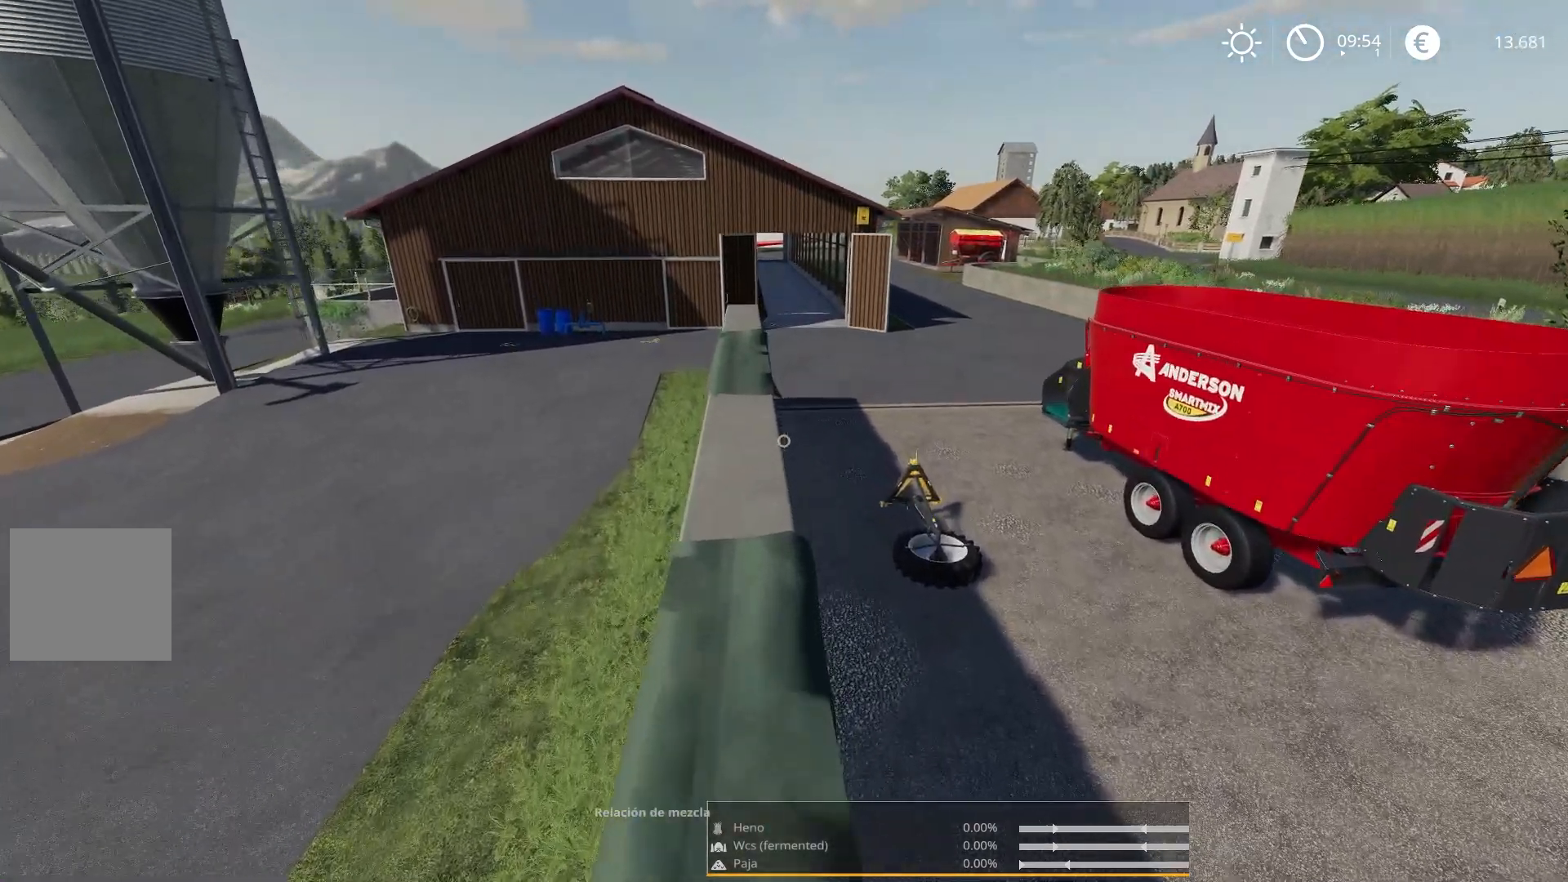
{"buttons": [], "left_stick": "up", "right_stick": "down-left", "events": [[367, "right_stick", "down"], [417, "right_stick", "down-left"]]}